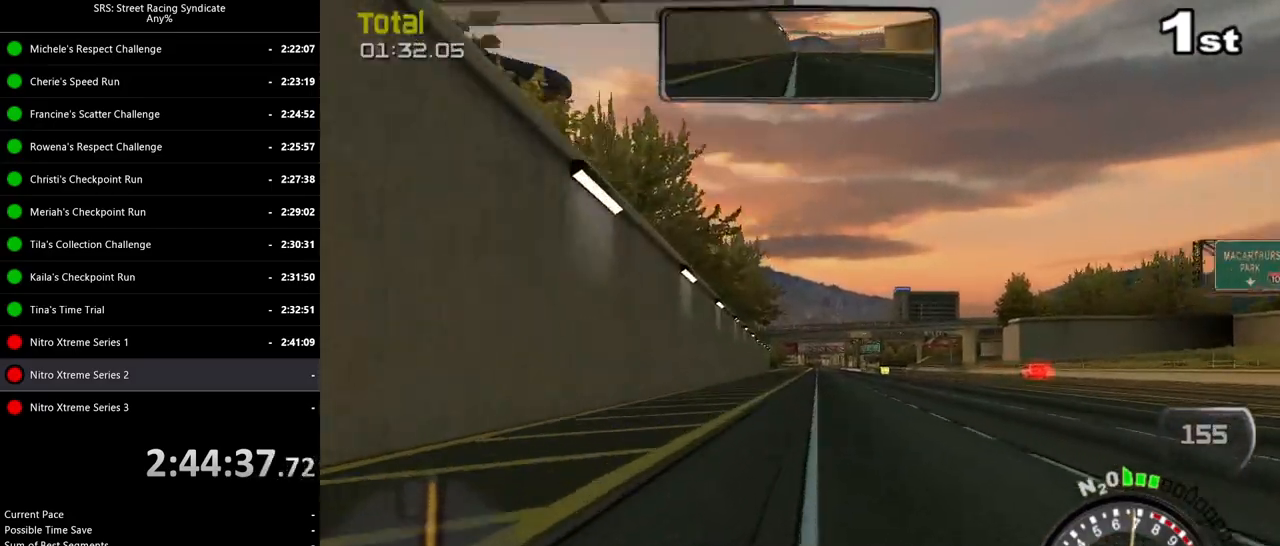
Gameplay with a controller (PlayStation layout); each line is a JSON object with the inputs held at the frame after it. "events" lists button and stick changes between this image and that frame as [ms after this image, input, new state], when the widget could be followed in between. Not read: right_stick.
{"buttons": ["R2"], "left_stick": "center", "events": [[50, "left_stick", "up-right"], [133, "left_stick", "center"]]}
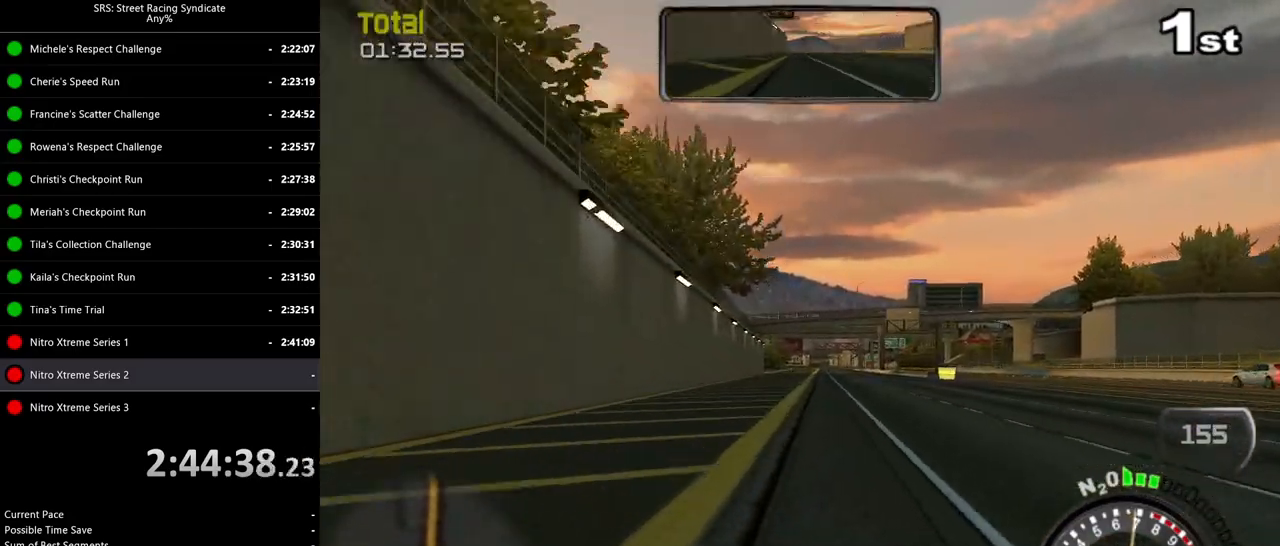
{"buttons": ["R2"], "left_stick": "center", "events": [[401, "left_stick", "up-right"], [467, "left_stick", "center"]]}
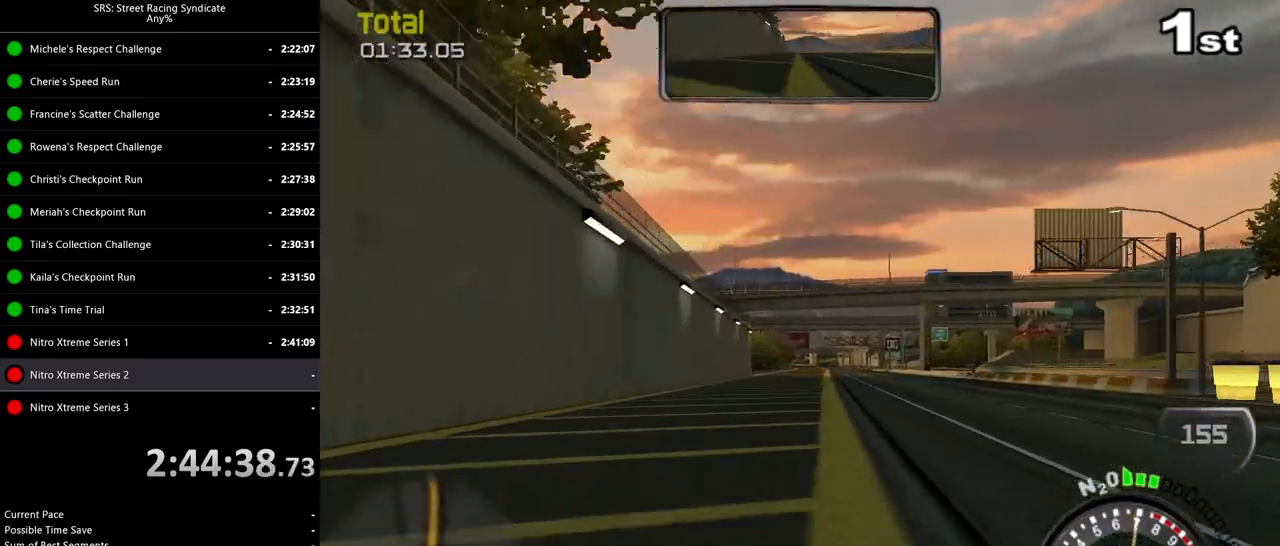
{"buttons": ["R2"], "left_stick": "center", "events": [[116, "left_stick", "up-right"], [200, "left_stick", "center"], [350, "left_stick", "up-right"], [433, "left_stick", "center"]]}
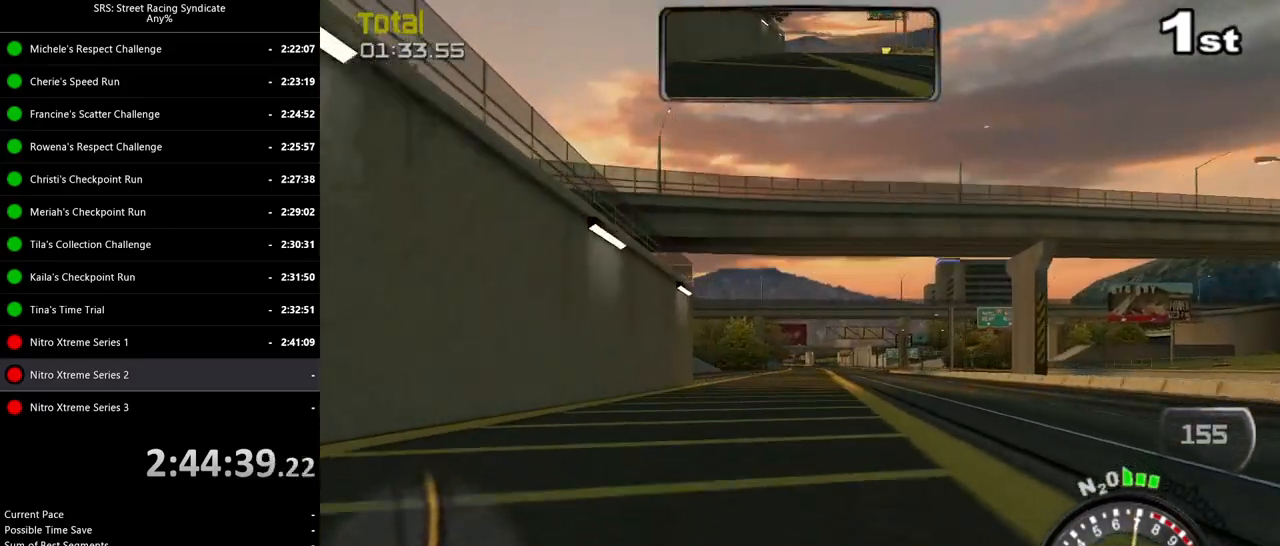
{"buttons": ["R2"], "left_stick": "center", "events": [[267, "left_stick", "left"], [367, "left_stick", "center"]]}
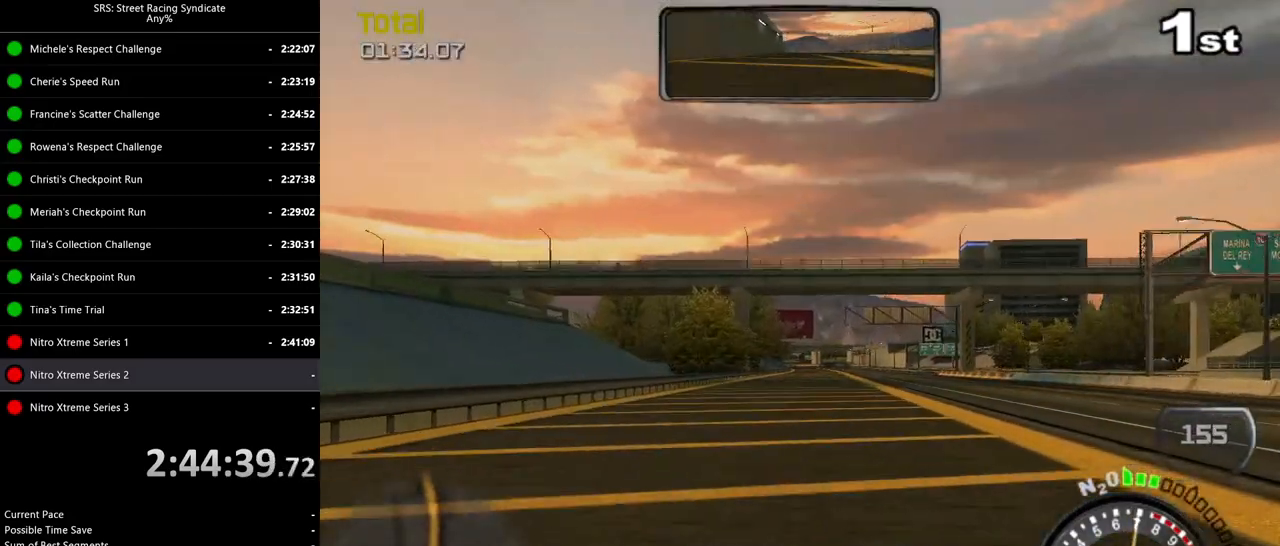
{"buttons": ["R2"], "left_stick": "right", "events": [[50, "left_stick", "up-right"], [133, "left_stick", "center"], [483, "left_stick", "right"]]}
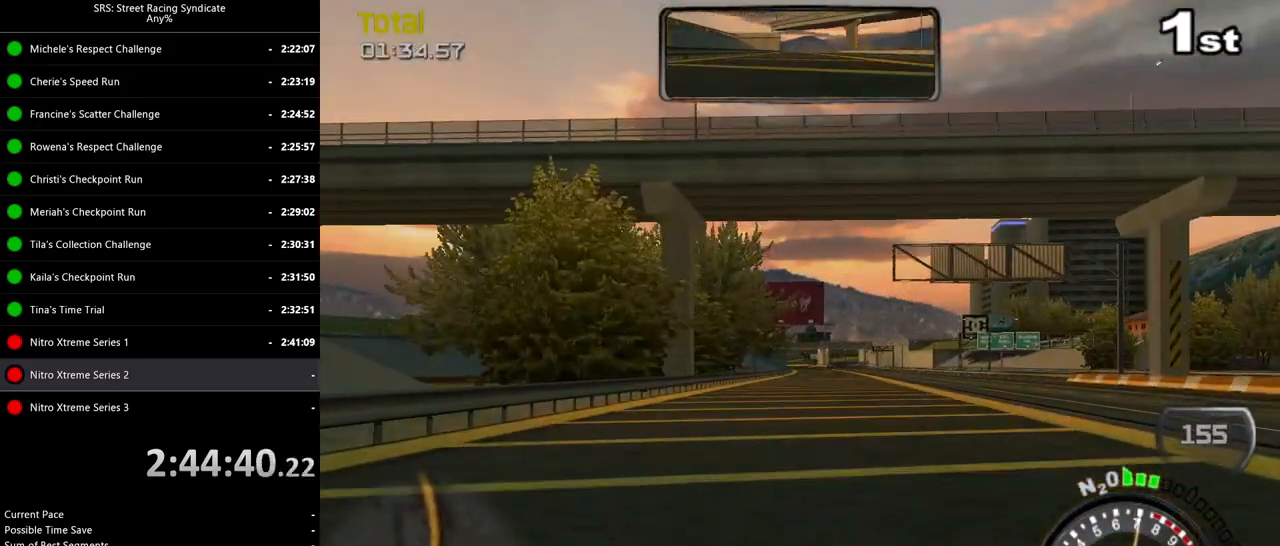
{"buttons": ["R2"], "left_stick": "center", "events": [[67, "left_stick", "center"]]}
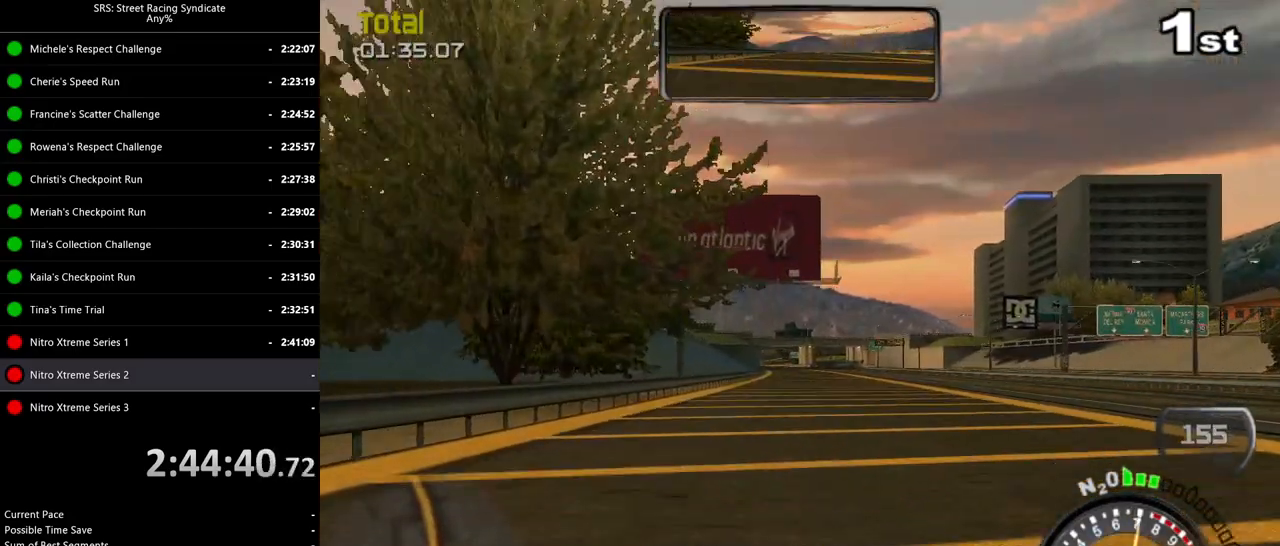
{"buttons": ["R2"], "left_stick": "center", "events": [[66, "left_stick", "left"], [133, "left_stick", "center"]]}
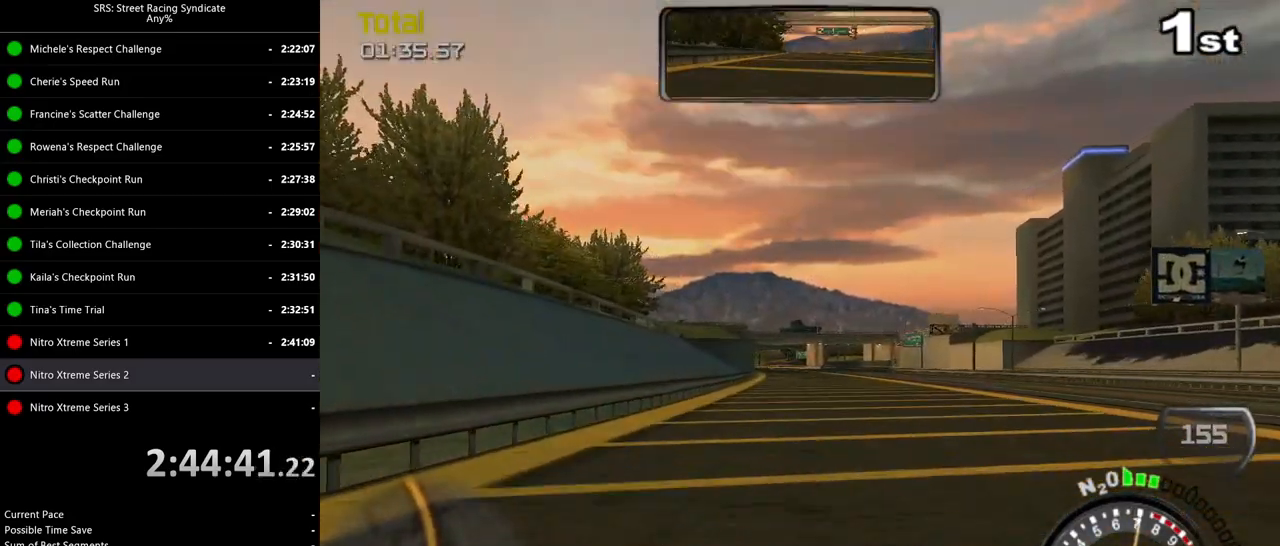
{"buttons": ["R2"], "left_stick": "center", "events": [[234, "left_stick", "left"], [350, "left_stick", "center"]]}
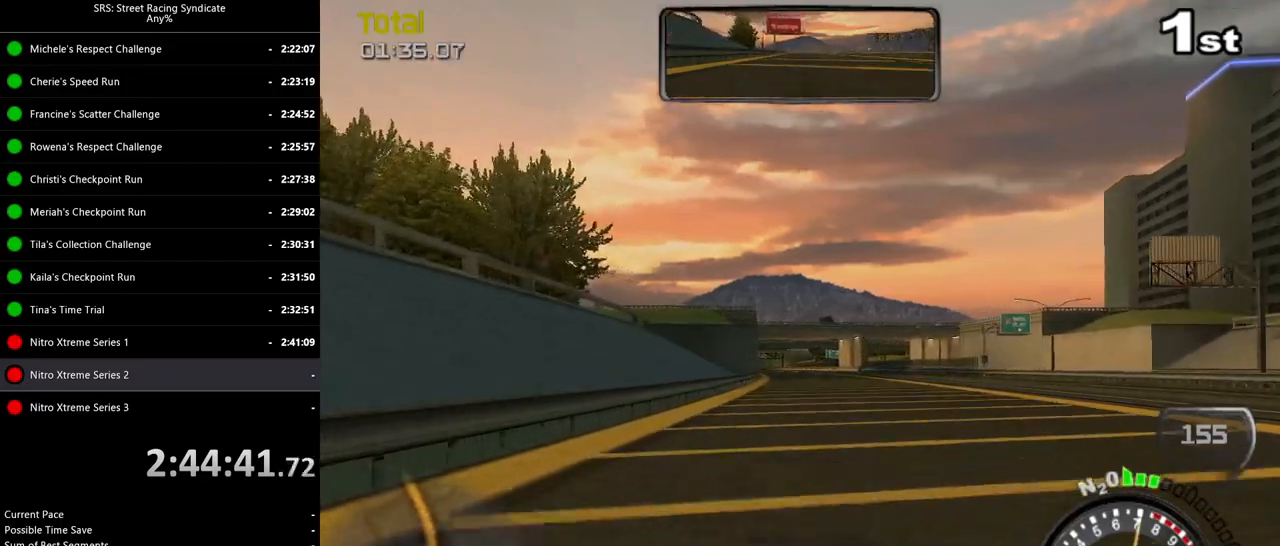
{"buttons": ["R2"], "left_stick": "center", "events": []}
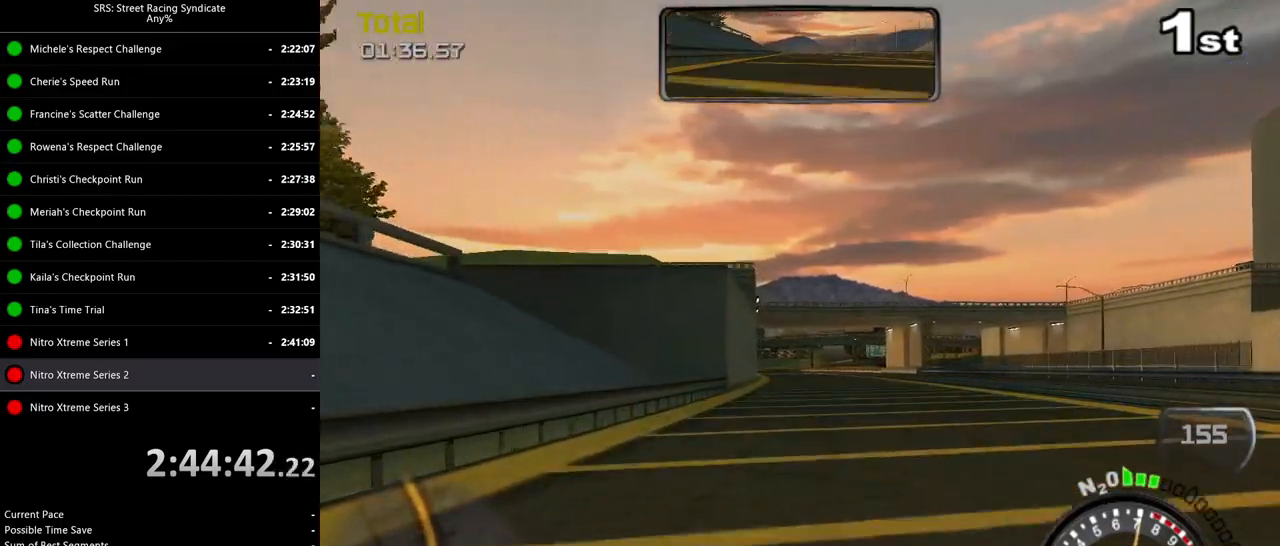
{"buttons": ["R2"], "left_stick": "center", "events": []}
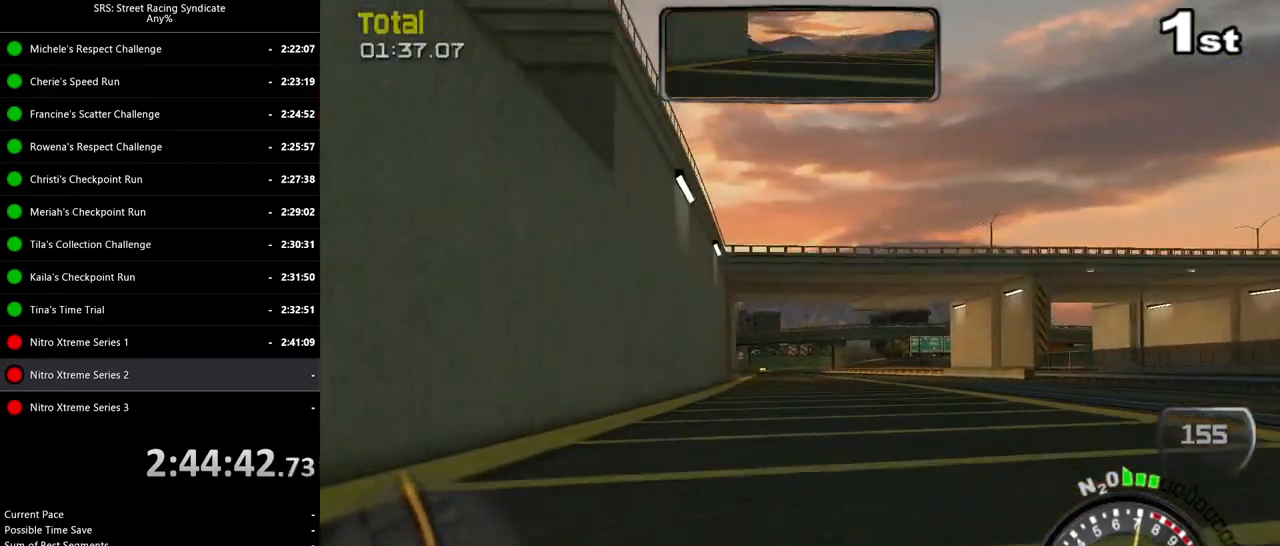
{"buttons": ["R2"], "left_stick": "center", "events": []}
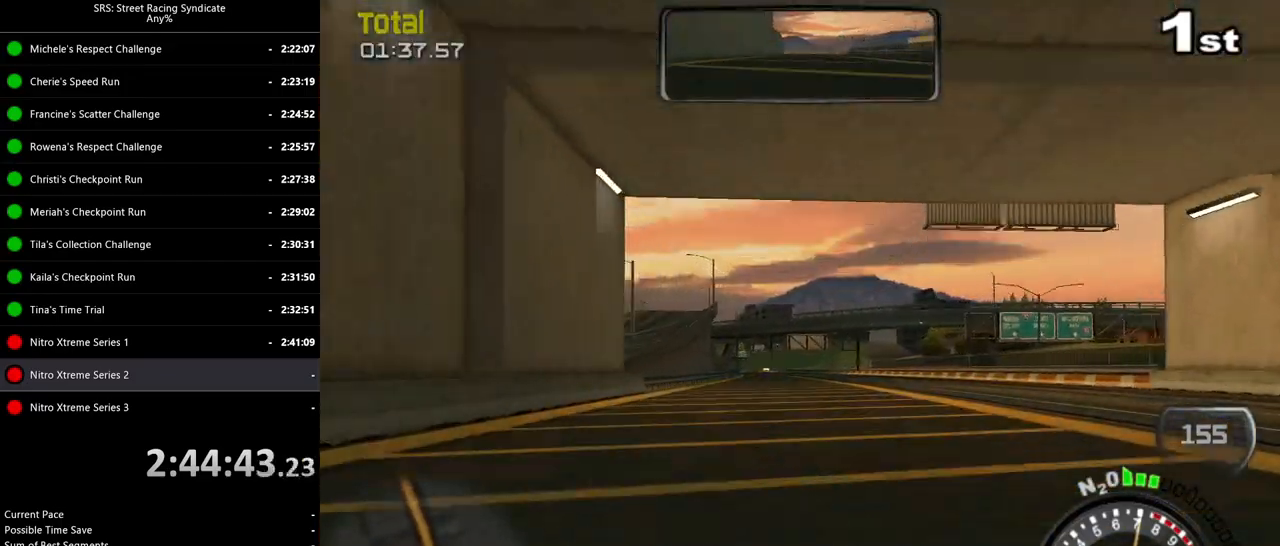
{"buttons": ["R2"], "left_stick": "left", "events": [[167, "left_stick", "left"], [267, "left_stick", "center"], [467, "left_stick", "left"]]}
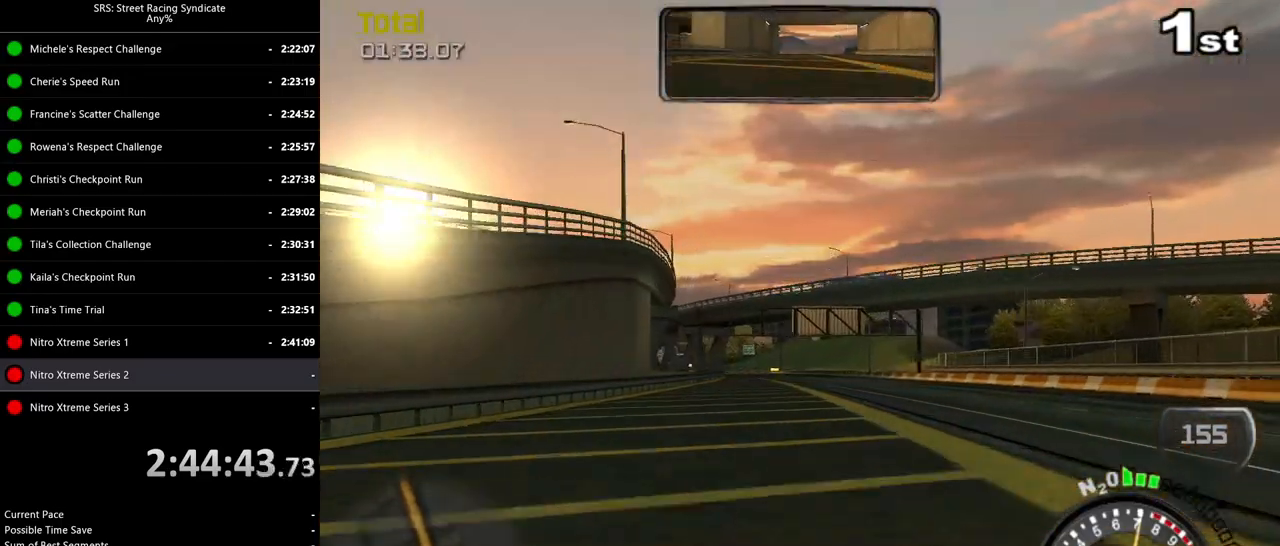
{"buttons": ["R2"], "left_stick": "center", "events": [[66, "left_stick", "center"]]}
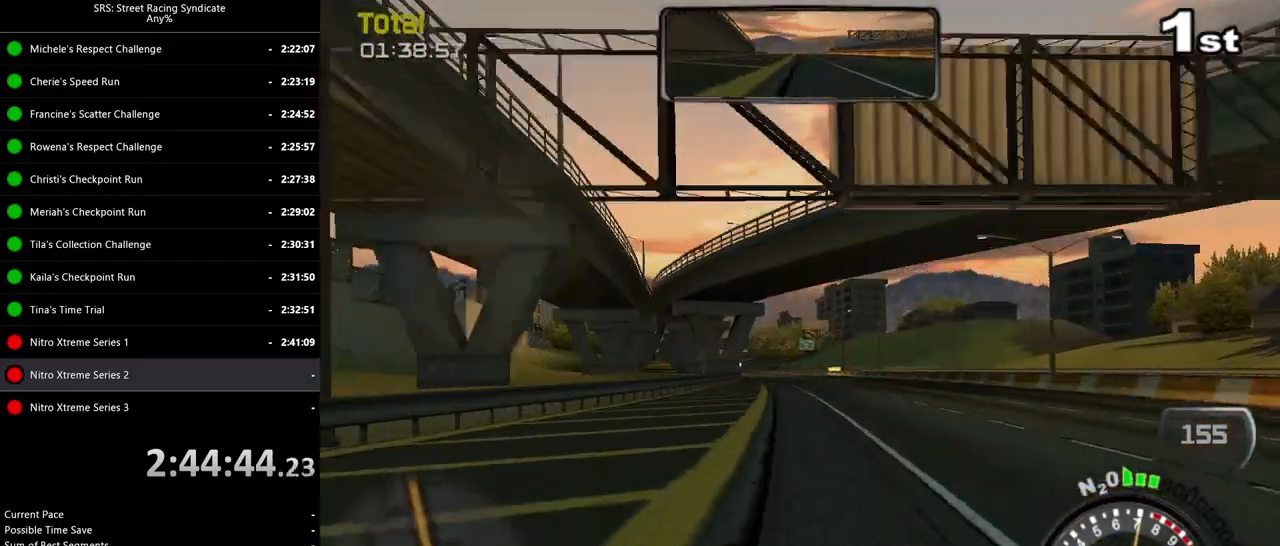
{"buttons": ["R2"], "left_stick": "center", "events": []}
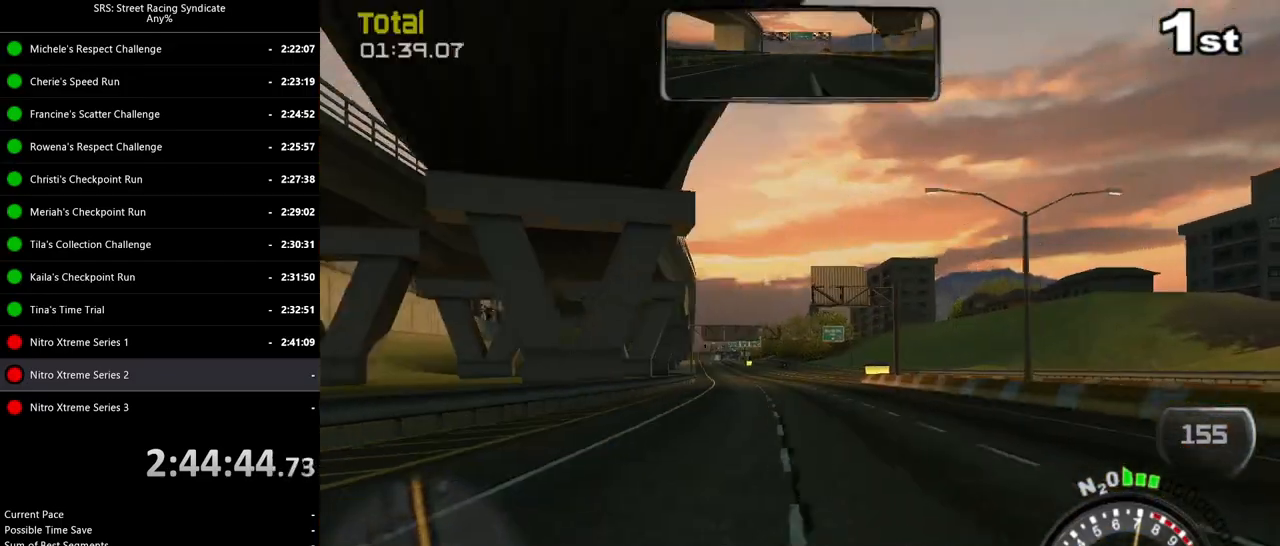
{"buttons": ["R2"], "left_stick": "left", "events": [[450, "left_stick", "left"]]}
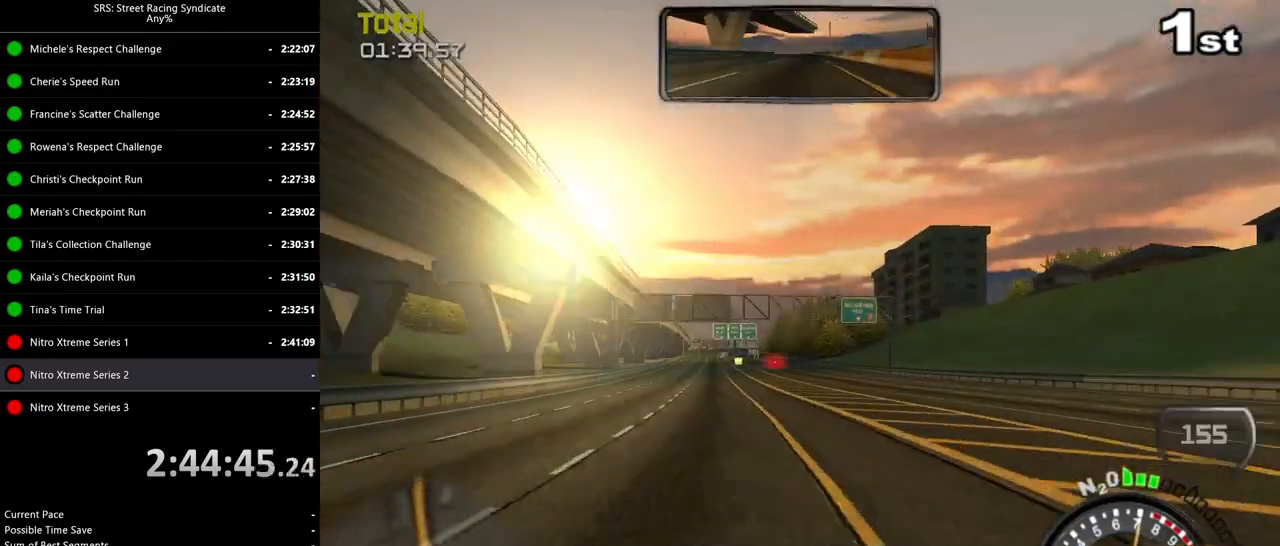
{"buttons": ["R2"], "left_stick": "center", "events": [[67, "left_stick", "center"], [300, "left_stick", "right"], [367, "left_stick", "center"]]}
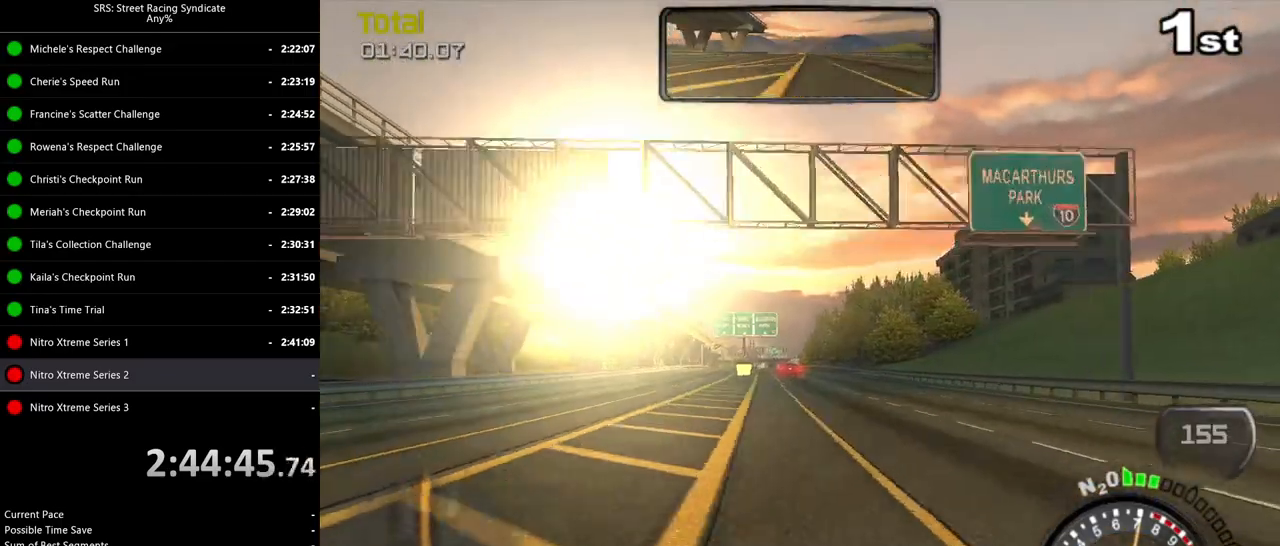
{"buttons": ["R2"], "left_stick": "center", "events": [[367, "left_stick", "left"], [483, "left_stick", "center"]]}
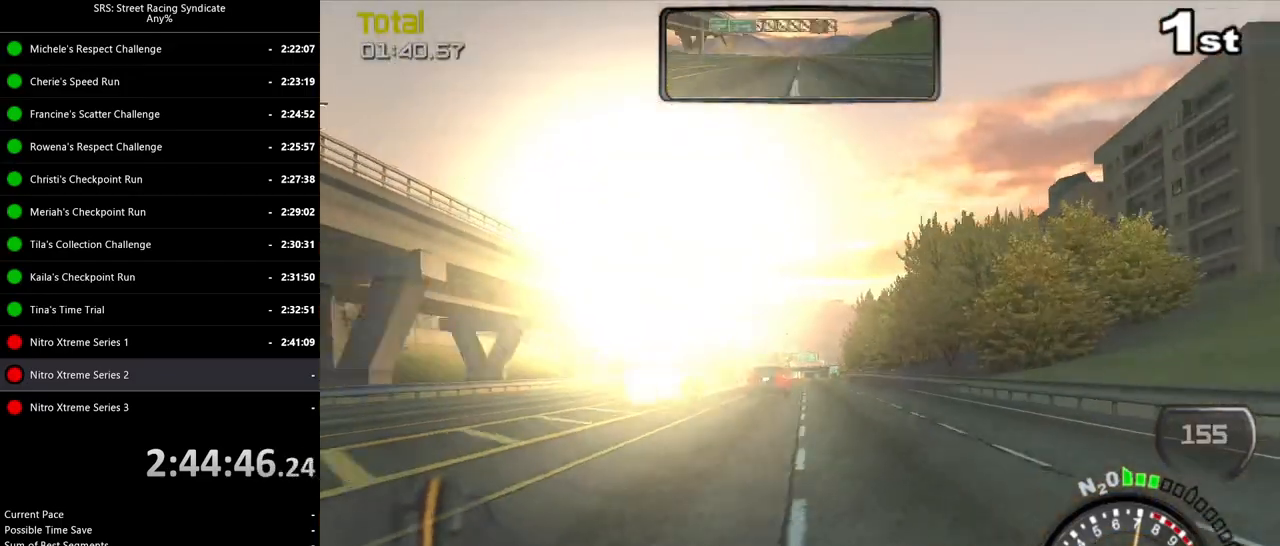
{"buttons": ["R2"], "left_stick": "right", "events": [[300, "left_stick", "left"], [417, "left_stick", "center"], [484, "left_stick", "right"]]}
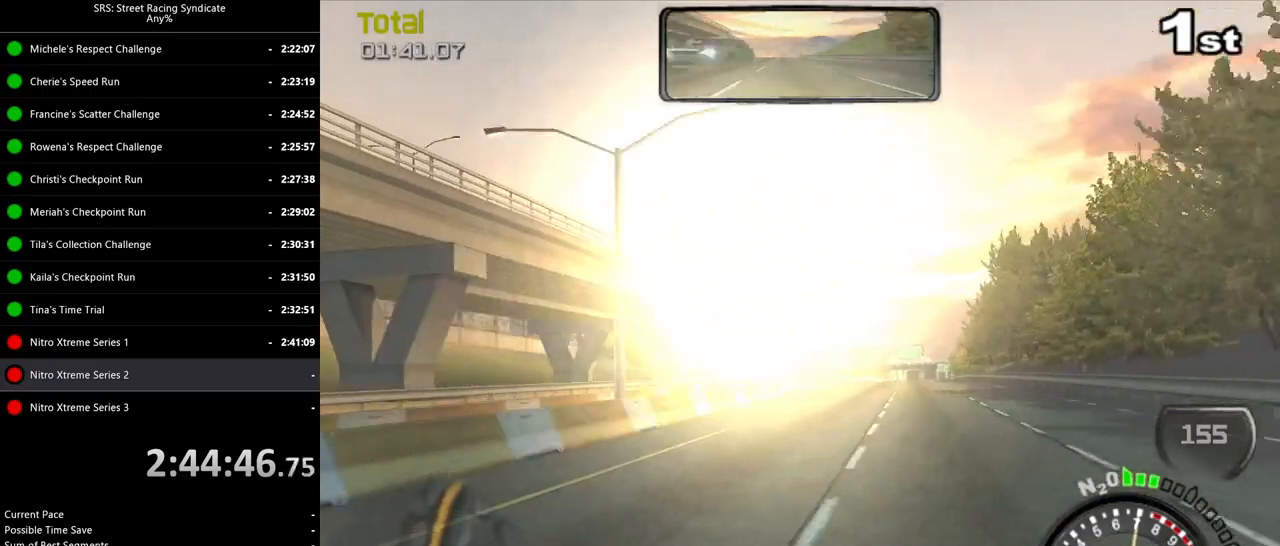
{"buttons": ["R2"], "left_stick": "left", "events": [[200, "left_stick", "center"], [383, "left_stick", "left"]]}
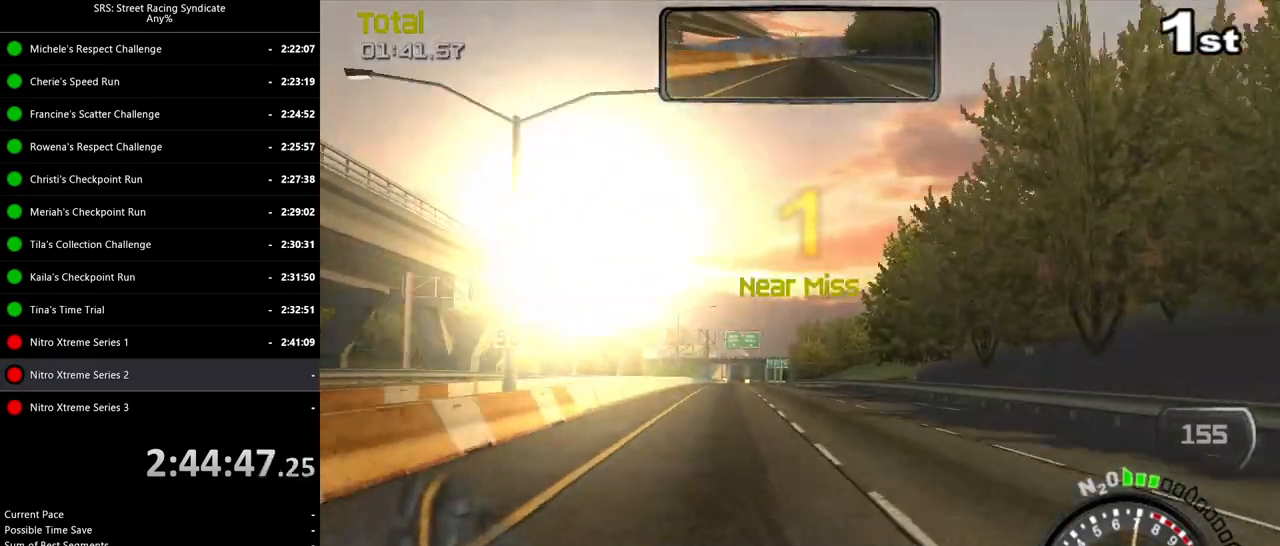
{"buttons": ["R2"], "left_stick": "center", "events": [[17, "left_stick", "center"], [250, "left_stick", "left"], [367, "left_stick", "center"]]}
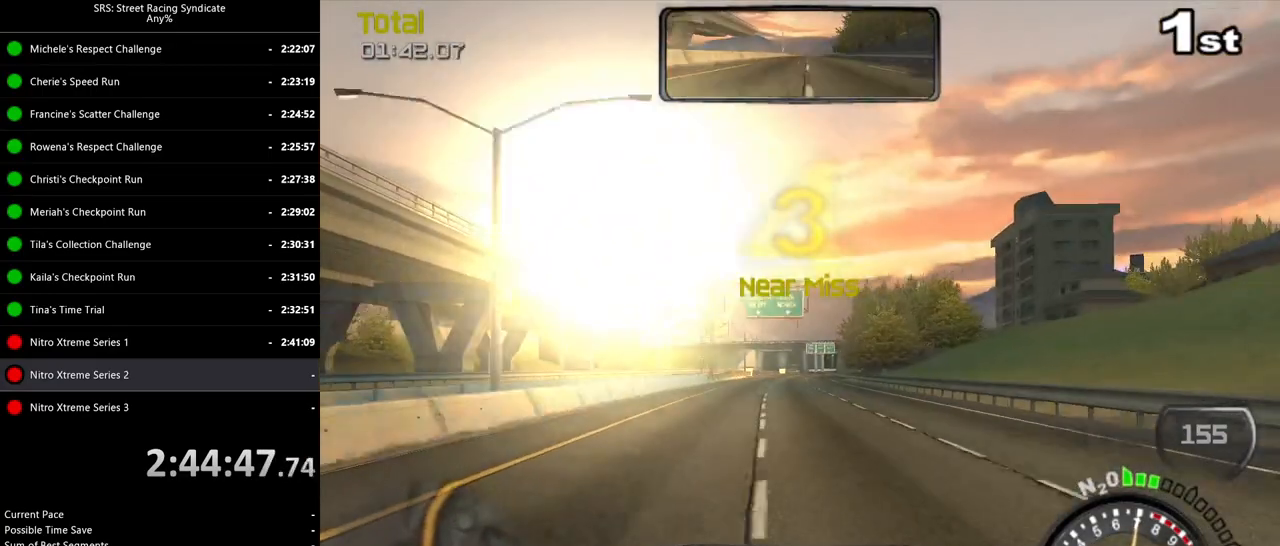
{"buttons": ["R2"], "left_stick": "center", "events": [[66, "left_stick", "right"], [200, "left_stick", "center"]]}
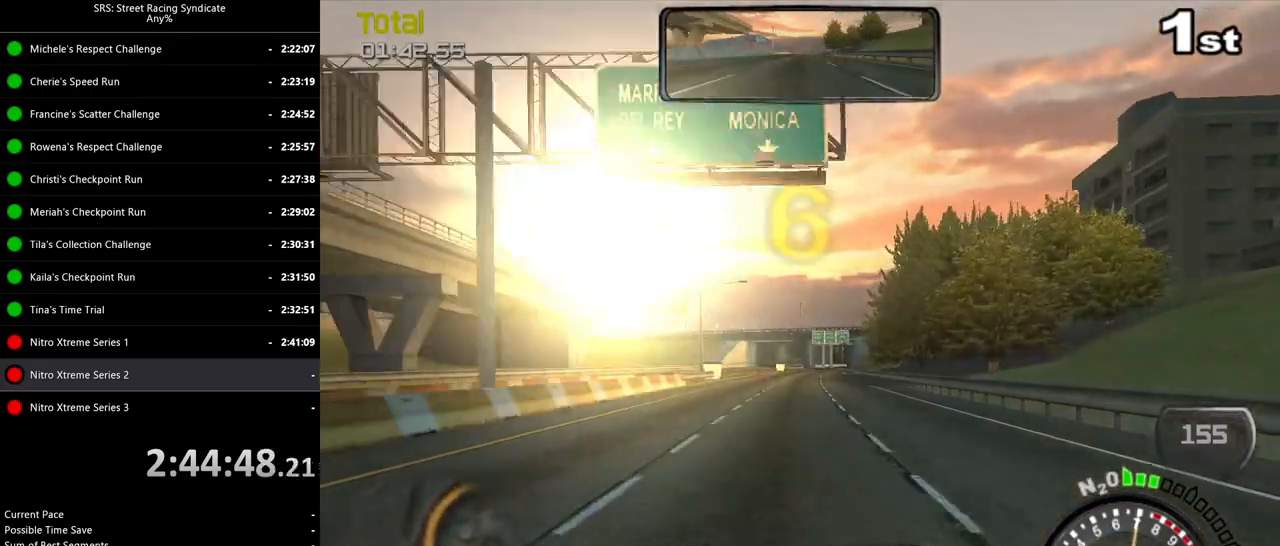
{"buttons": ["R2"], "left_stick": "center", "events": []}
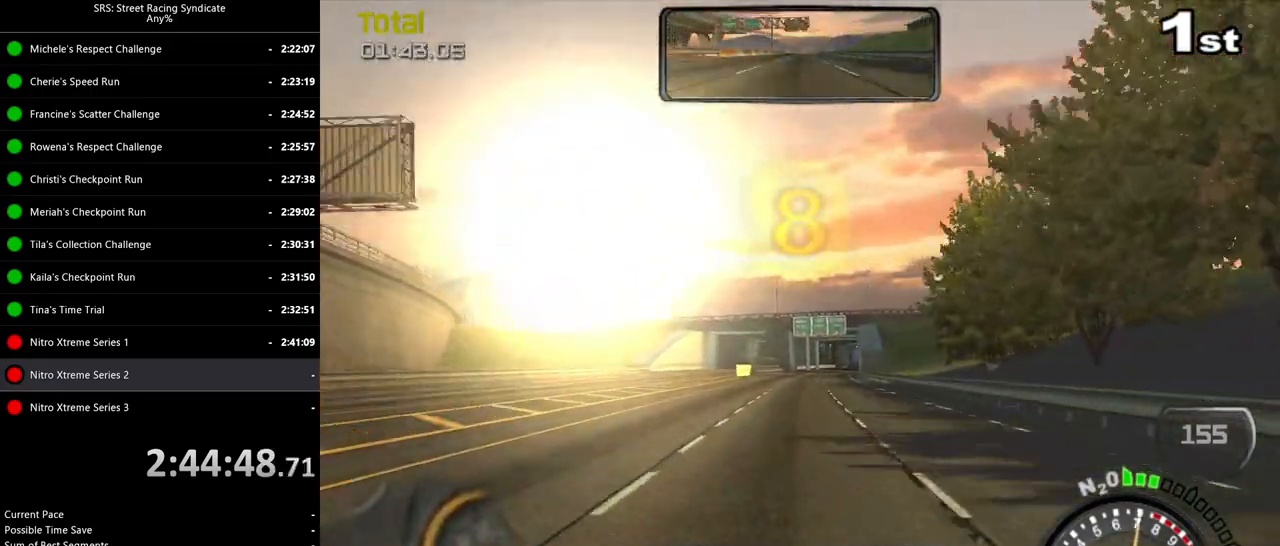
{"buttons": ["R2"], "left_stick": "center", "events": [[133, "left_stick", "right"], [250, "left_stick", "center"]]}
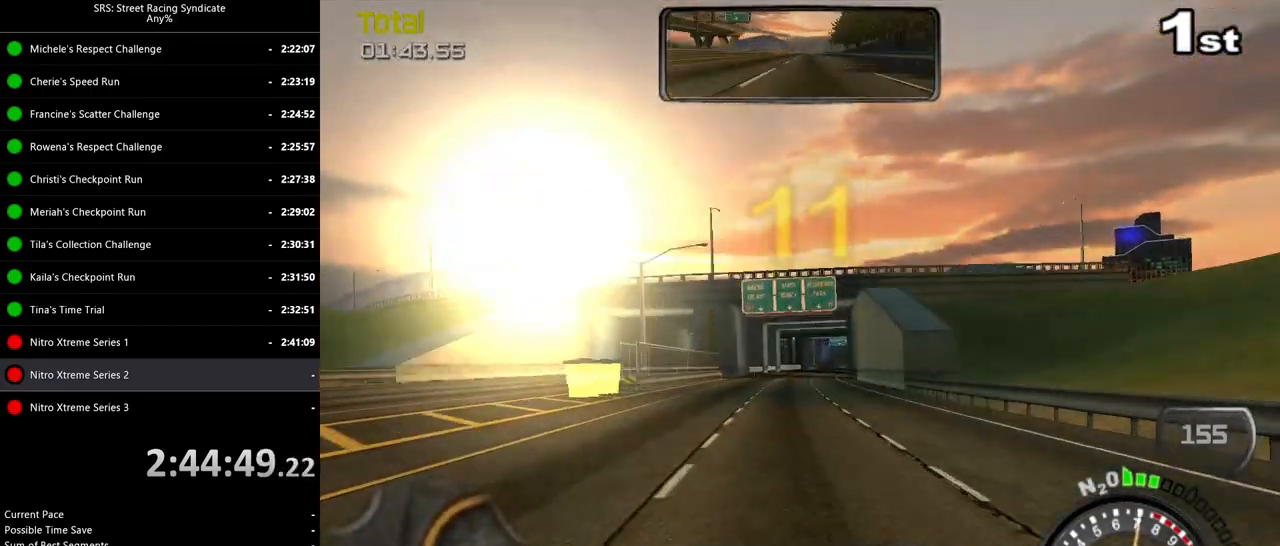
{"buttons": ["R2"], "left_stick": "right", "events": [[468, "left_stick", "right"]]}
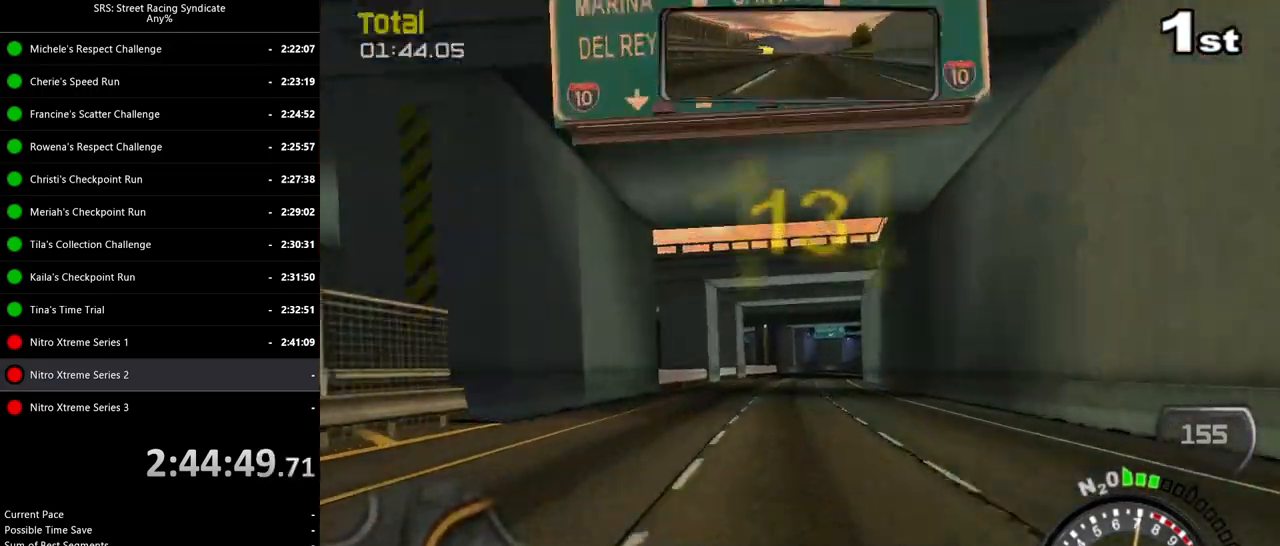
{"buttons": ["R2"], "left_stick": "right", "events": [[83, "left_stick", "center"], [500, "left_stick", "right"]]}
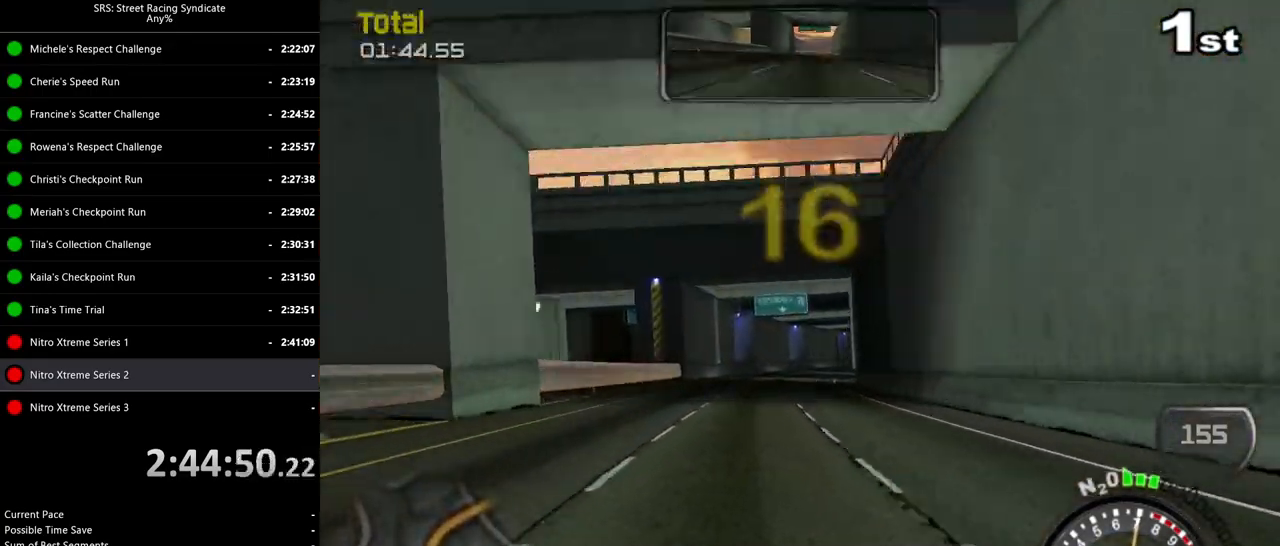
{"buttons": ["R2"], "left_stick": "right", "events": []}
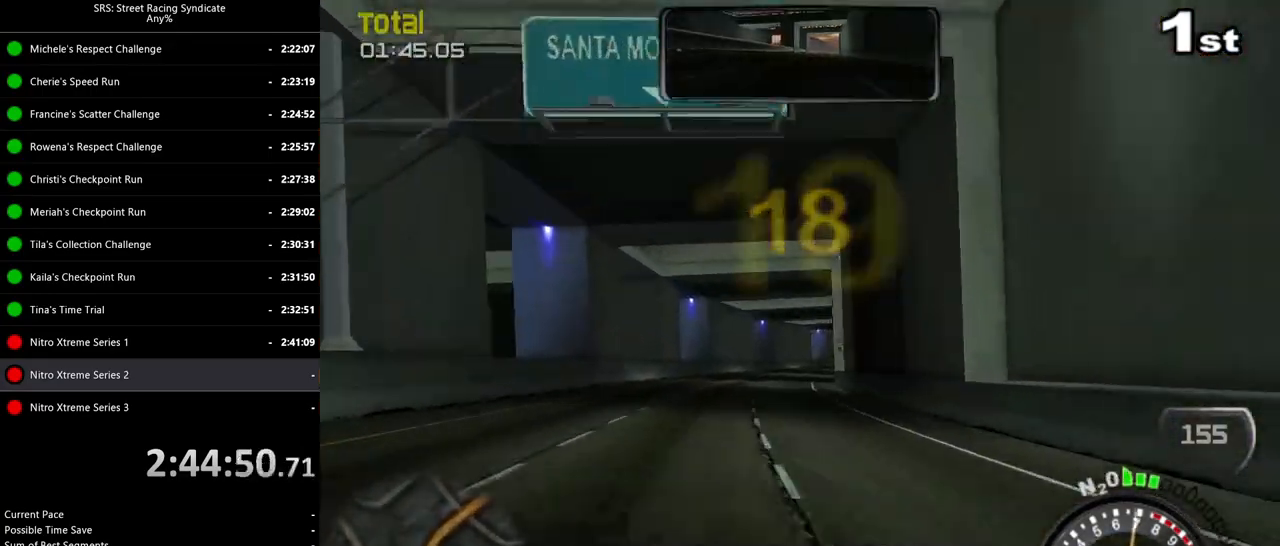
{"buttons": ["R2"], "left_stick": "right", "events": []}
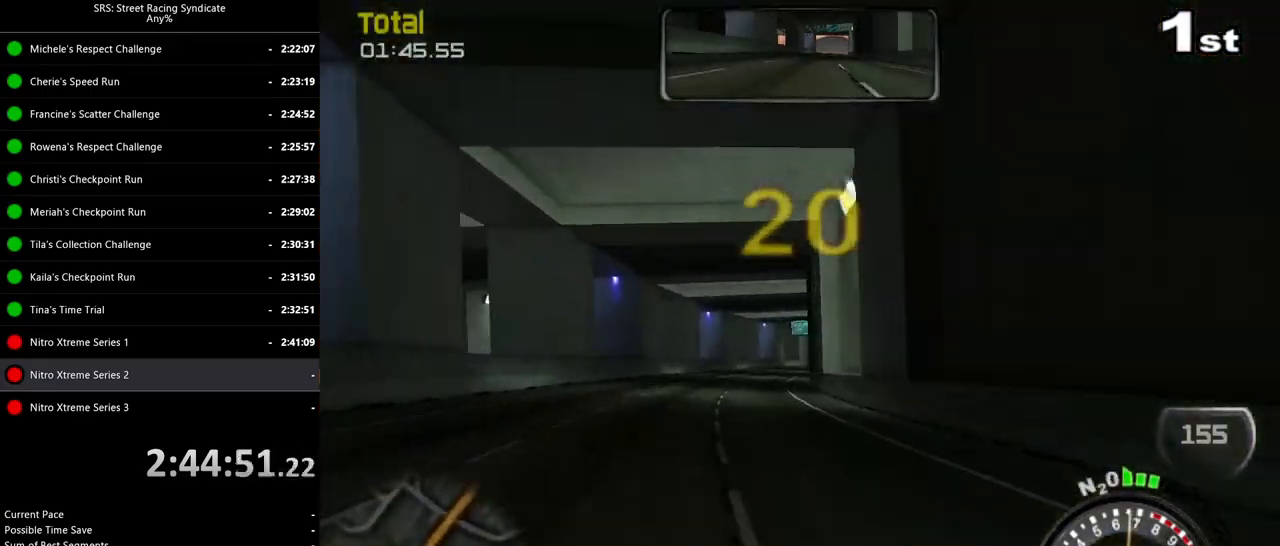
{"buttons": ["R2"], "left_stick": "center", "events": [[451, "left_stick", "center"]]}
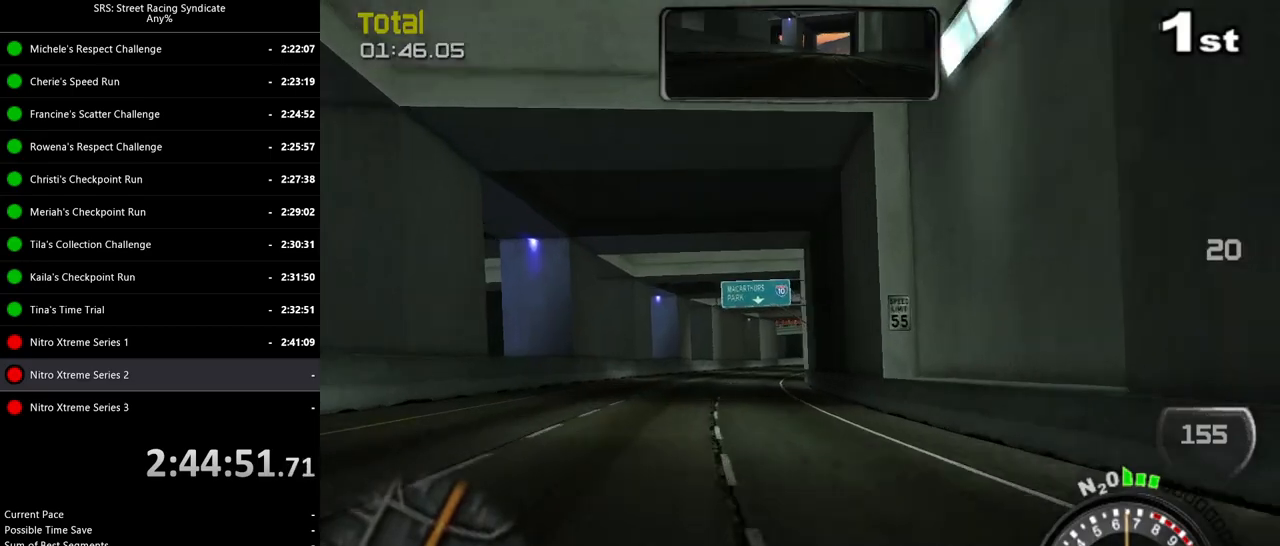
{"buttons": ["R2"], "left_stick": "right", "events": [[50, "left_stick", "up-right"], [167, "left_stick", "center"], [284, "left_stick", "right"], [384, "left_stick", "center"], [500, "left_stick", "right"]]}
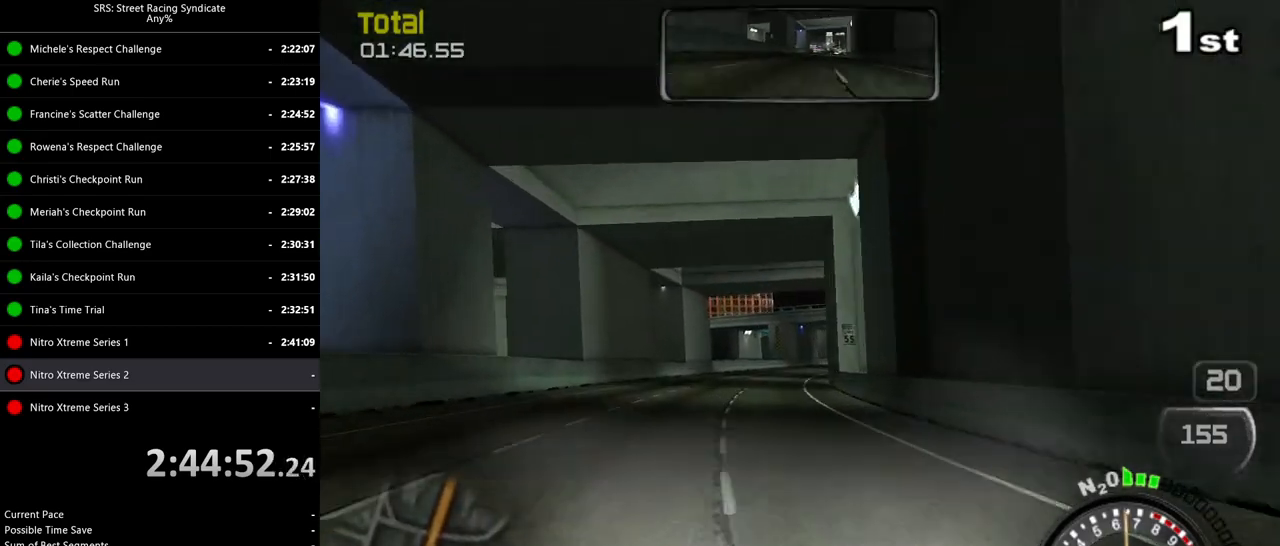
{"buttons": ["R2"], "left_stick": "right", "events": [[351, "left_stick", "center"], [451, "left_stick", "right"]]}
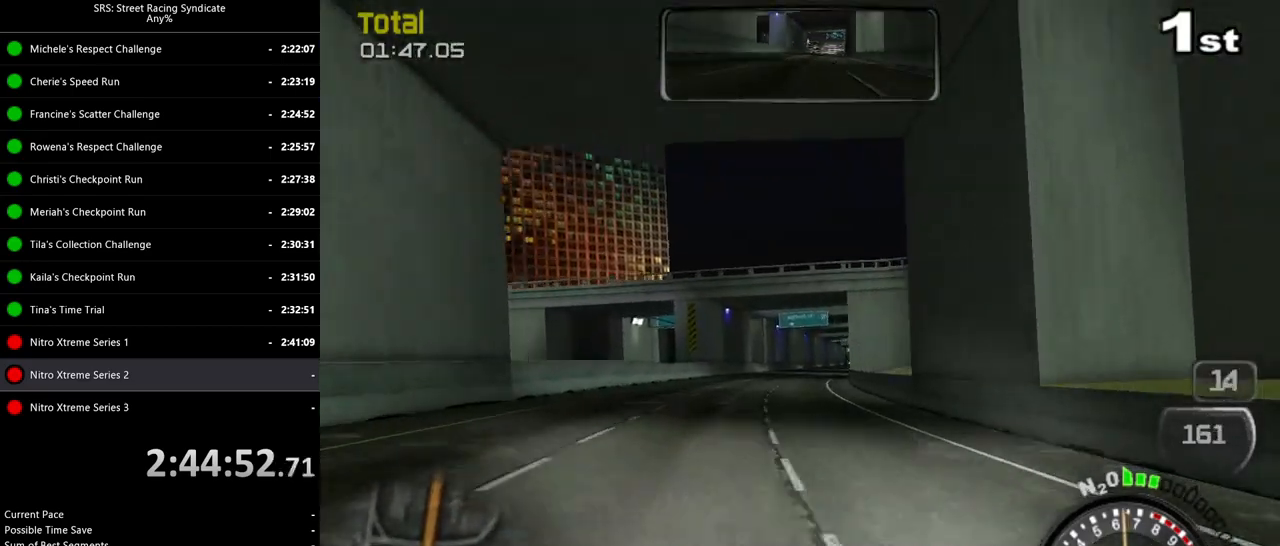
{"buttons": ["R2"], "left_stick": "center", "events": [[217, "left_stick", "center"]]}